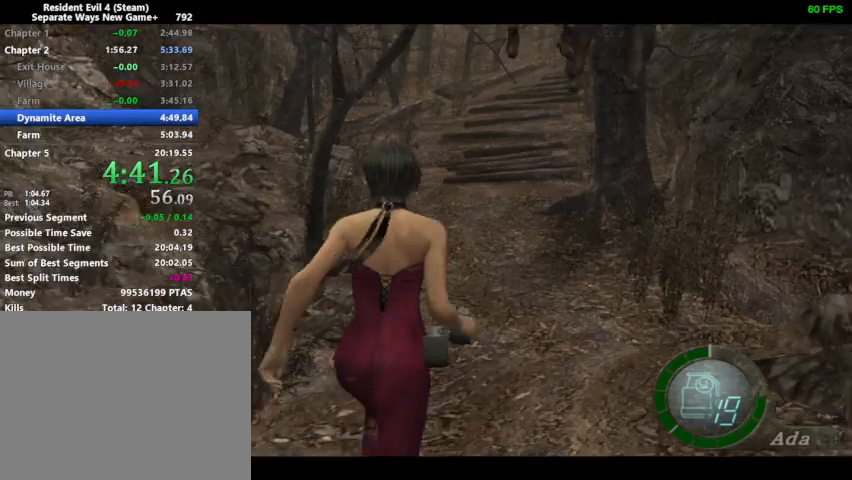
Gameplay with a controller (PlayStation layout); each line is a JSON object with the inputs held at the frame after it. "events" lists button and stick changes between this image and that frame as [ms after this image, input, new state], when the widget could be followed in between.
{"buttons": ["DPAD_UP"], "left_stick": "center", "right_stick": "center", "events": []}
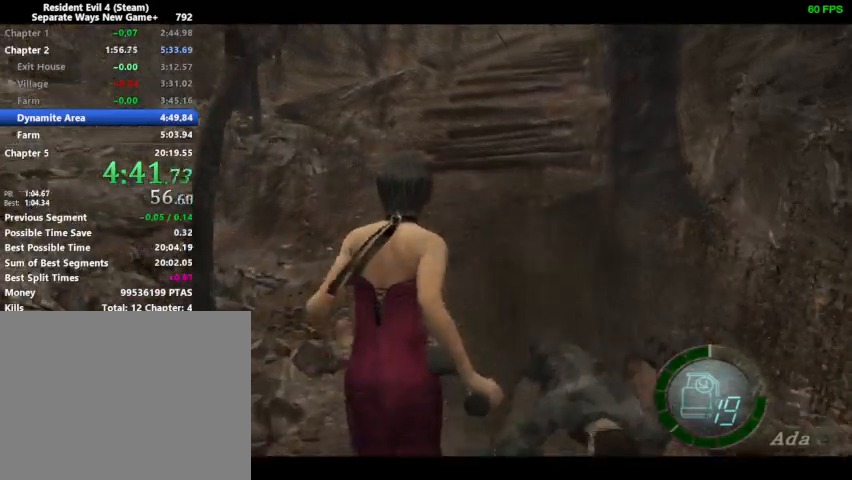
{"buttons": ["DPAD_UP"], "left_stick": "center", "right_stick": "center", "events": []}
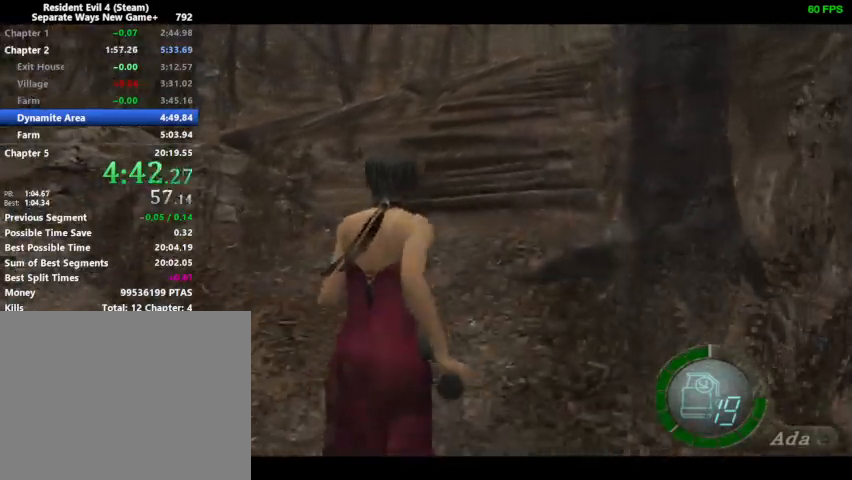
{"buttons": ["DPAD_UP"], "left_stick": "center", "right_stick": "center", "events": [[400, "DPAD_RIGHT", "down"], [433, "DPAD_RIGHT", "up"]]}
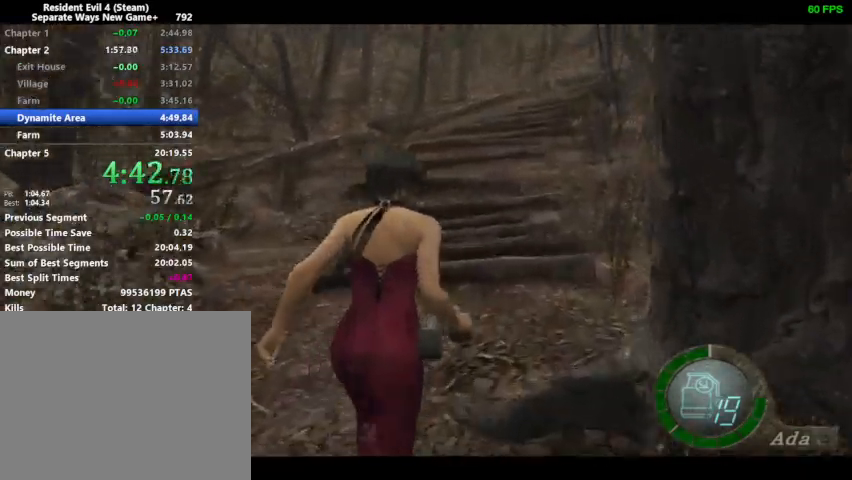
{"buttons": ["DPAD_UP"], "left_stick": "center", "right_stick": "center", "events": []}
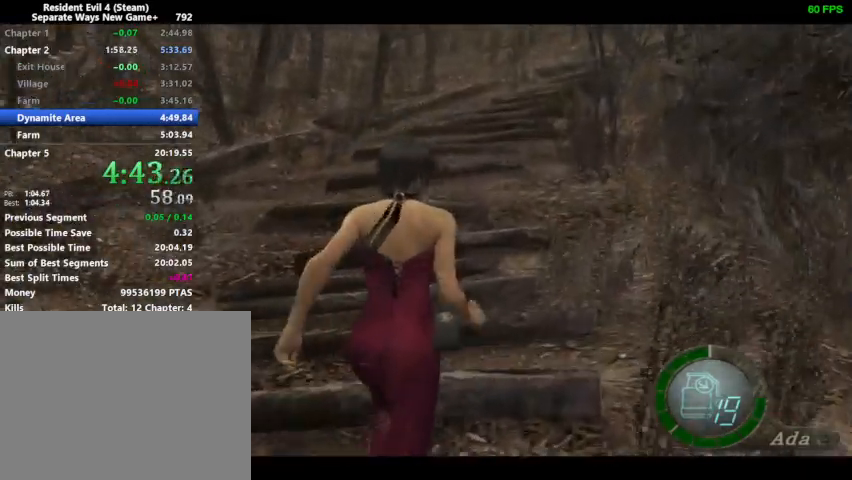
{"buttons": ["DPAD_UP"], "left_stick": "center", "right_stick": "center", "events": []}
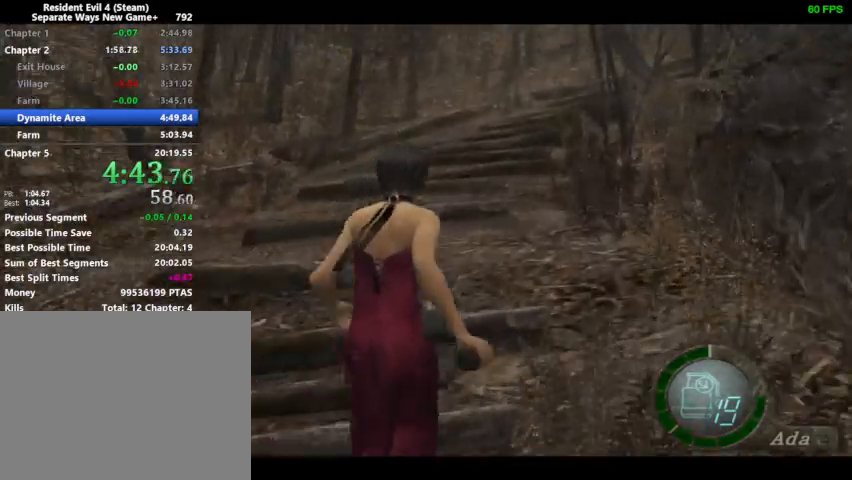
{"buttons": ["DPAD_UP"], "left_stick": "center", "right_stick": "center", "events": [[33, "DPAD_RIGHT", "down"], [100, "DPAD_RIGHT", "up"]]}
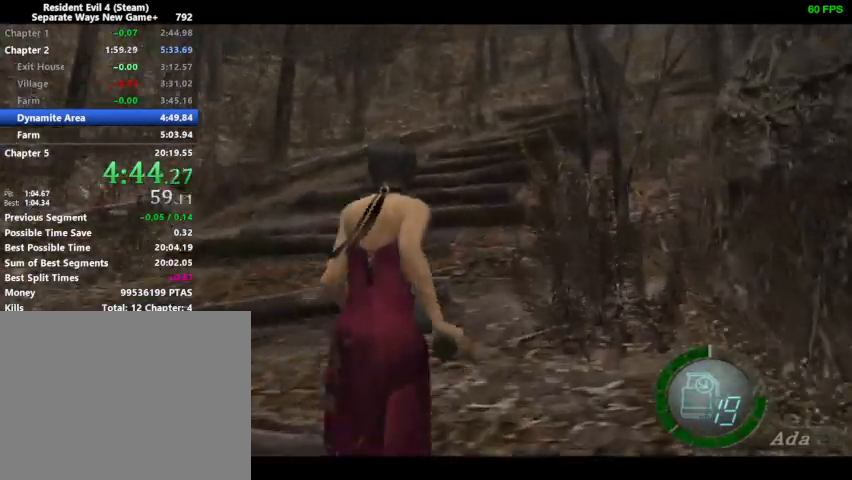
{"buttons": ["DPAD_UP"], "left_stick": "center", "right_stick": "center", "events": [[167, "DPAD_RIGHT", "down"], [200, "DPAD_RIGHT", "up"]]}
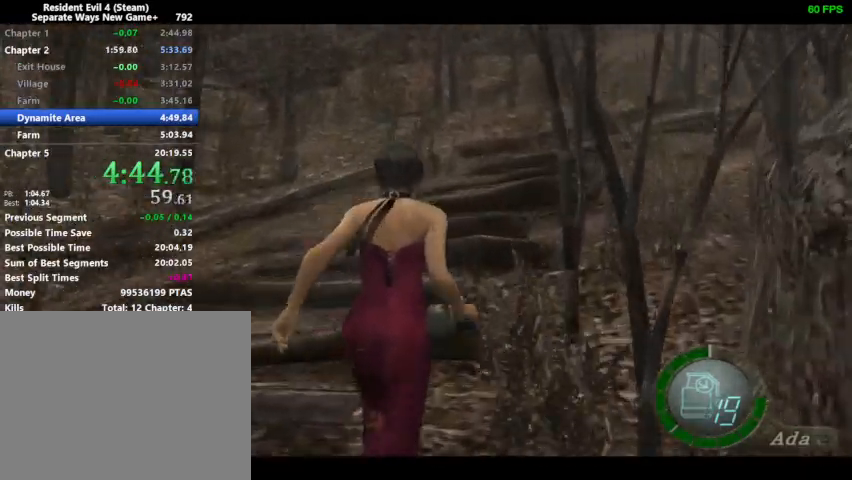
{"buttons": ["DPAD_UP", "DPAD_RIGHT"], "left_stick": "center", "right_stick": "center", "events": [[233, "DPAD_RIGHT", "down"]]}
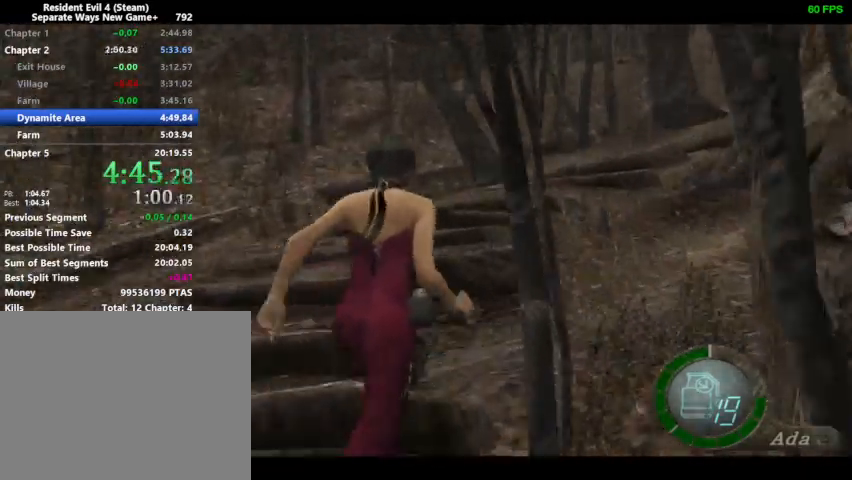
{"buttons": ["DPAD_UP"], "left_stick": "center", "right_stick": "center", "events": [[33, "DPAD_RIGHT", "up"]]}
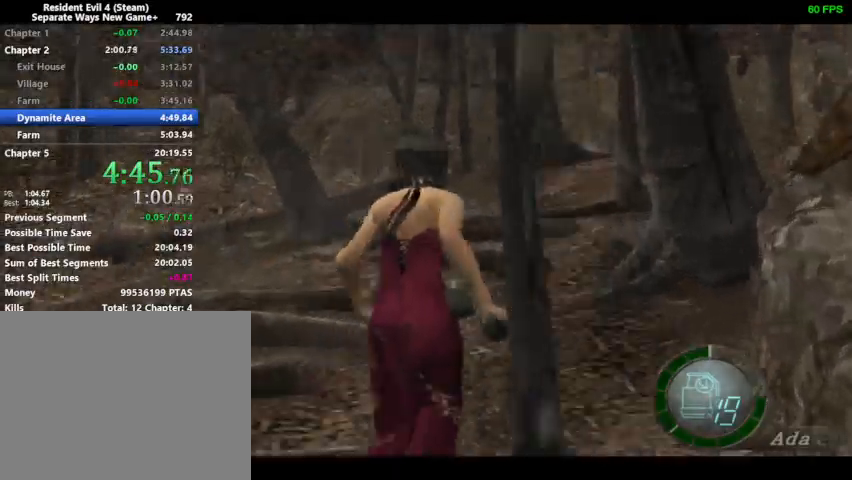
{"buttons": ["DPAD_UP"], "left_stick": "center", "right_stick": "center", "events": [[33, "DPAD_RIGHT", "down"], [67, "DPAD_RIGHT", "up"]]}
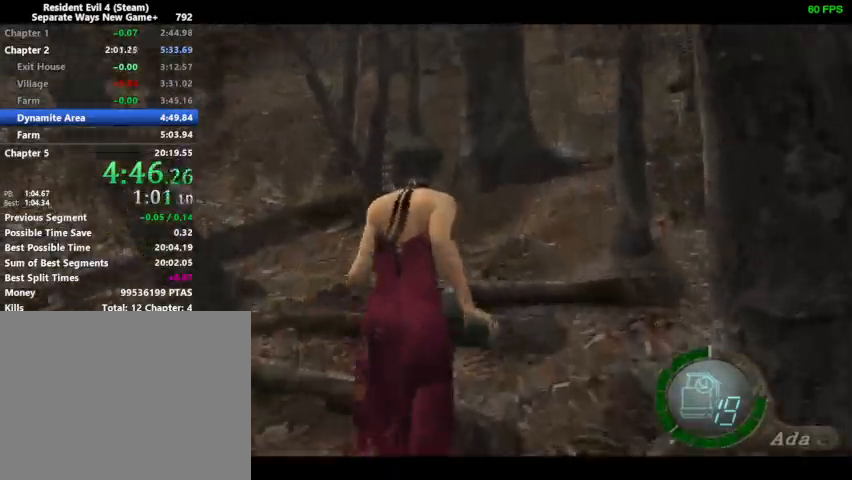
{"buttons": ["DPAD_UP"], "left_stick": "center", "right_stick": "center", "events": [[367, "DPAD_RIGHT", "down"], [500, "DPAD_RIGHT", "up"]]}
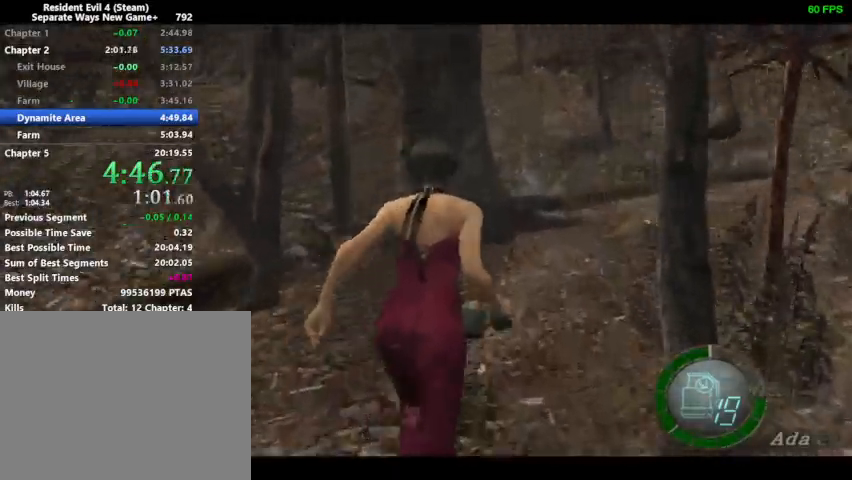
{"buttons": ["DPAD_UP", "DPAD_RIGHT"], "left_stick": "center", "right_stick": "center", "events": [[100, "DPAD_RIGHT", "down"]]}
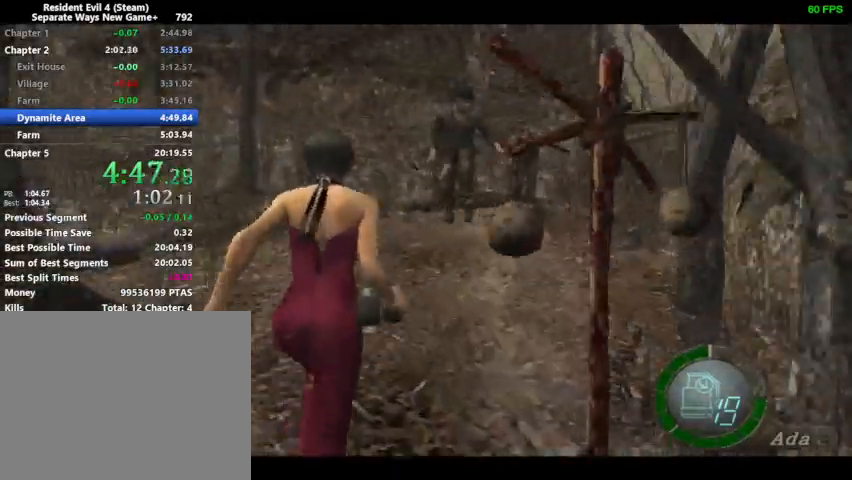
{"buttons": ["DPAD_UP"], "left_stick": "center", "right_stick": "center", "events": [[33, "DPAD_RIGHT", "up"], [267, "DPAD_RIGHT", "down"], [367, "DPAD_RIGHT", "up"]]}
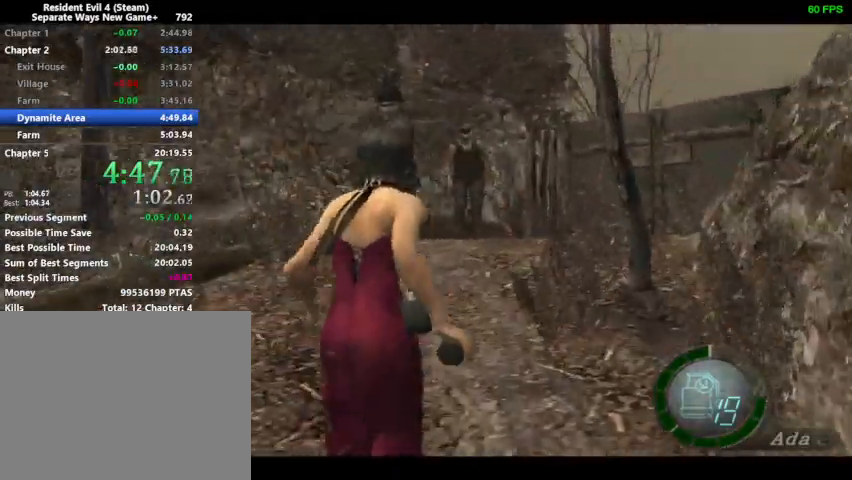
{"buttons": ["DPAD_UP"], "left_stick": "center", "right_stick": "center", "events": []}
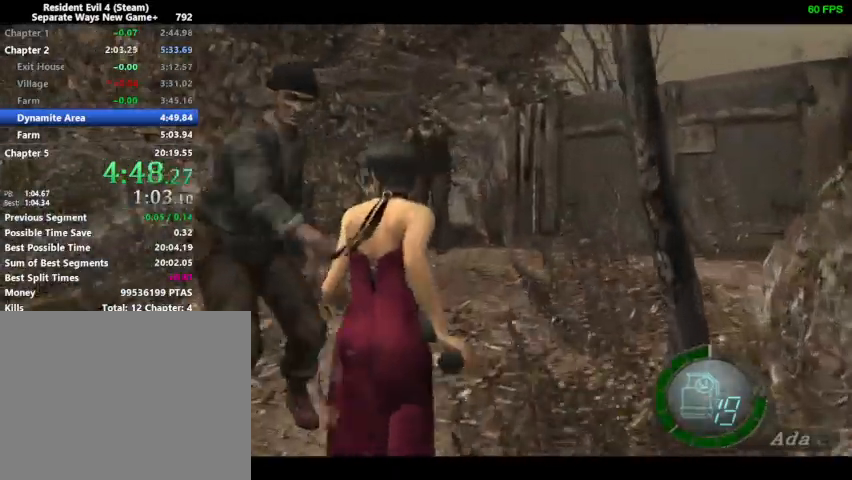
{"buttons": ["DPAD_UP"], "left_stick": "center", "right_stick": "down", "events": [[33, "right_stick", "down"], [67, "DPAD_RIGHT", "down"], [367, "DPAD_RIGHT", "up"]]}
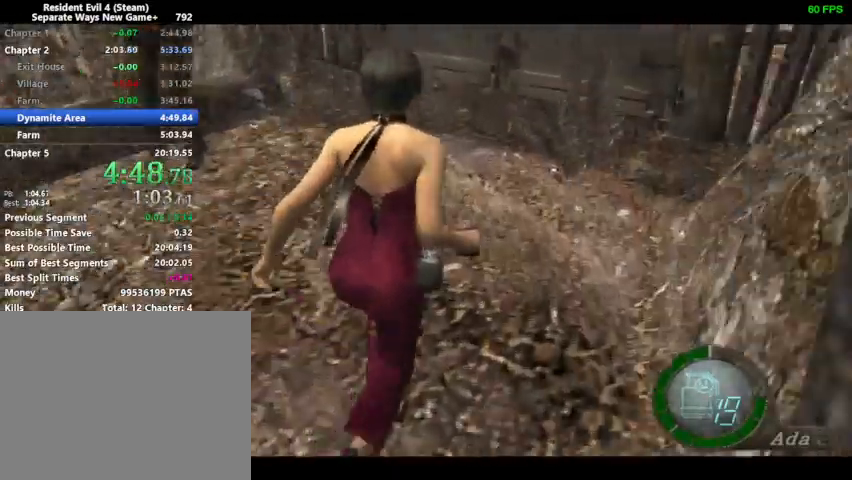
{"buttons": ["SQUARE", "DPAD_UP"], "left_stick": "center", "right_stick": "down", "events": [[200, "DPAD_RIGHT", "down"], [300, "DPAD_RIGHT", "up"], [300, "SQUARE", "down"], [333, "SQUARE", "up"], [400, "SQUARE", "down"], [433, "SQUARE", "up"], [500, "SQUARE", "down"]]}
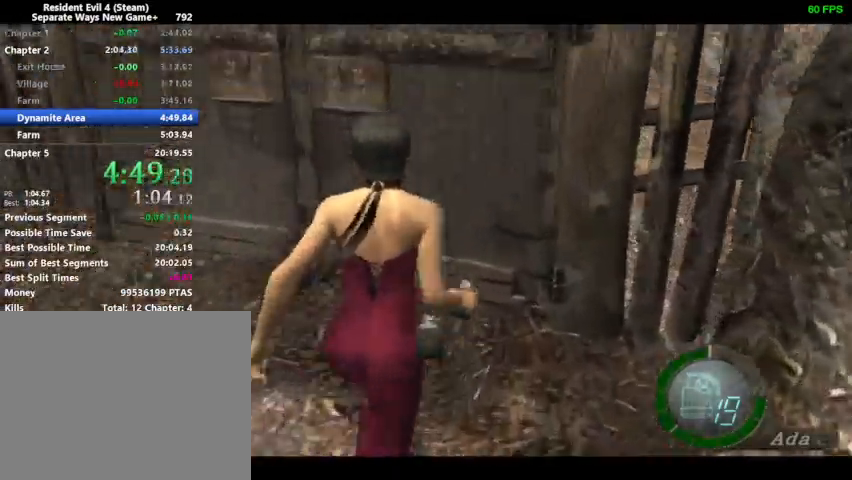
{"buttons": [], "left_stick": "center", "right_stick": "center", "events": [[33, "SQUARE", "up"], [167, "SQUARE", "down"], [200, "SQUARE", "up"], [233, "SQUARE", "down"], [267, "right_stick", "center"], [300, "SQUARE", "up"], [500, "DPAD_UP", "up"]]}
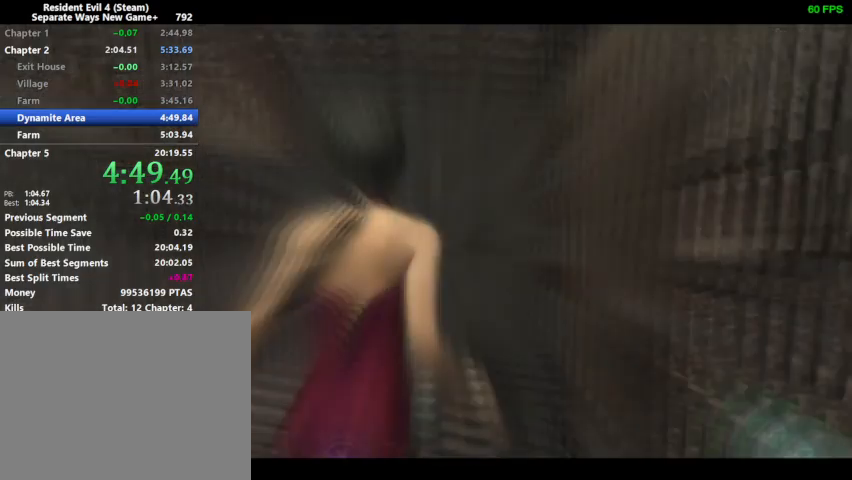
{"buttons": ["DPAD_UP"], "left_stick": "center", "right_stick": "center", "events": [[133, "DPAD_UP", "down"]]}
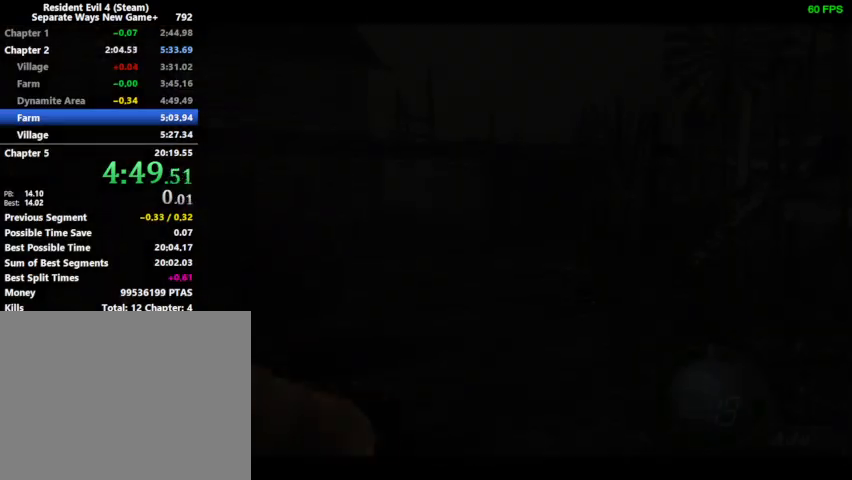
{"buttons": ["DPAD_UP"], "left_stick": "center", "right_stick": "center", "events": []}
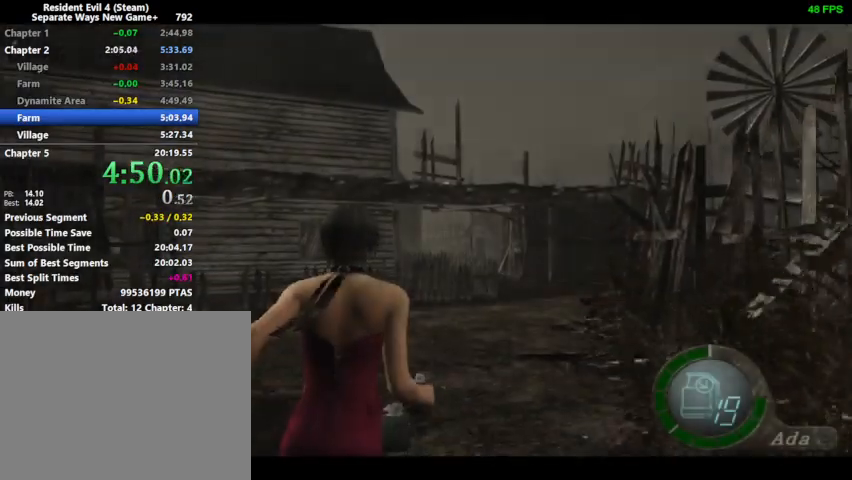
{"buttons": ["DPAD_UP"], "left_stick": "center", "right_stick": "center", "events": []}
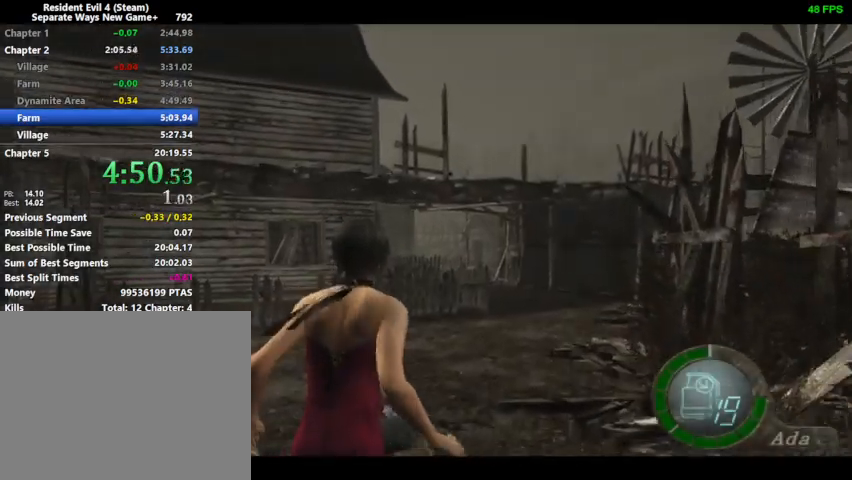
{"buttons": ["DPAD_UP"], "left_stick": "center", "right_stick": "center", "events": []}
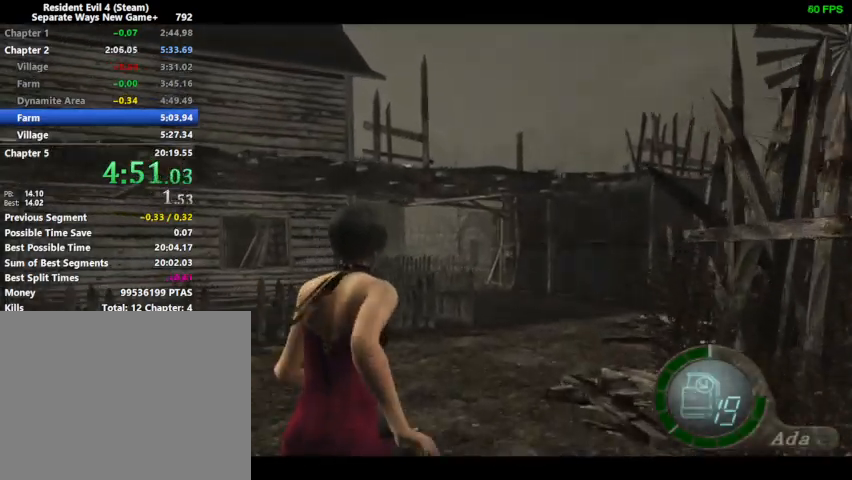
{"buttons": ["DPAD_UP"], "left_stick": "center", "right_stick": "center", "events": []}
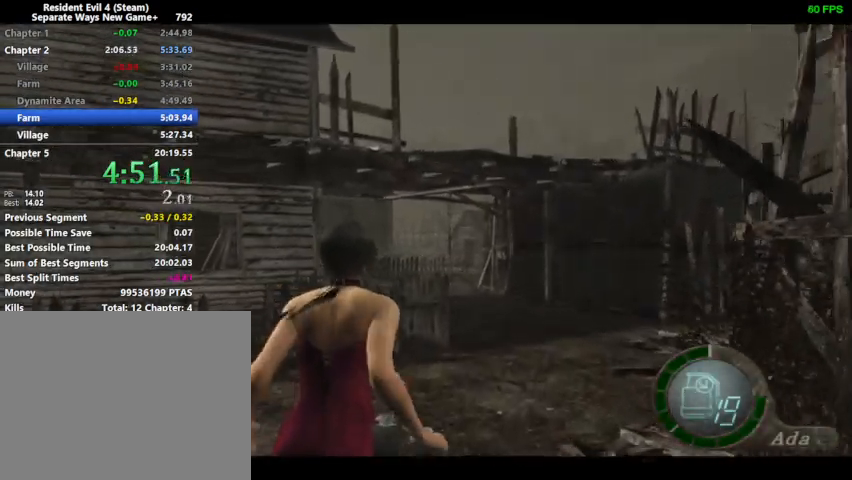
{"buttons": ["DPAD_UP"], "left_stick": "center", "right_stick": "down-right", "events": [[300, "right_stick", "down-right"]]}
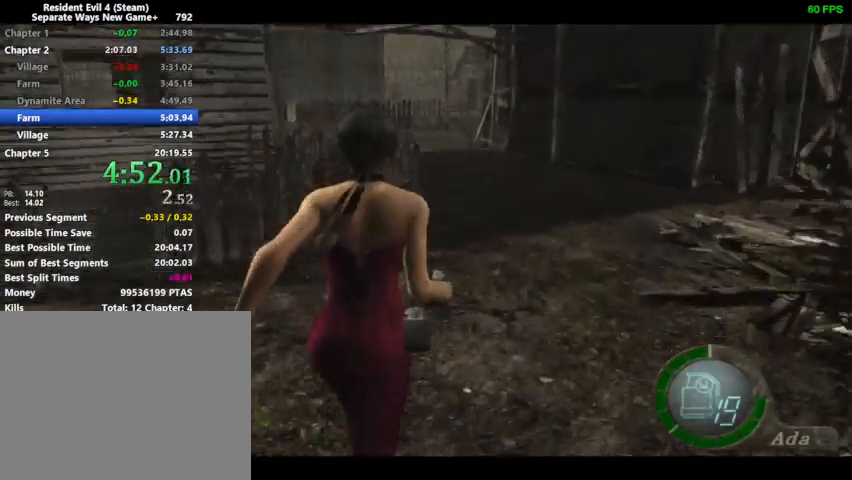
{"buttons": ["DPAD_UP"], "left_stick": "center", "right_stick": "down-right", "events": []}
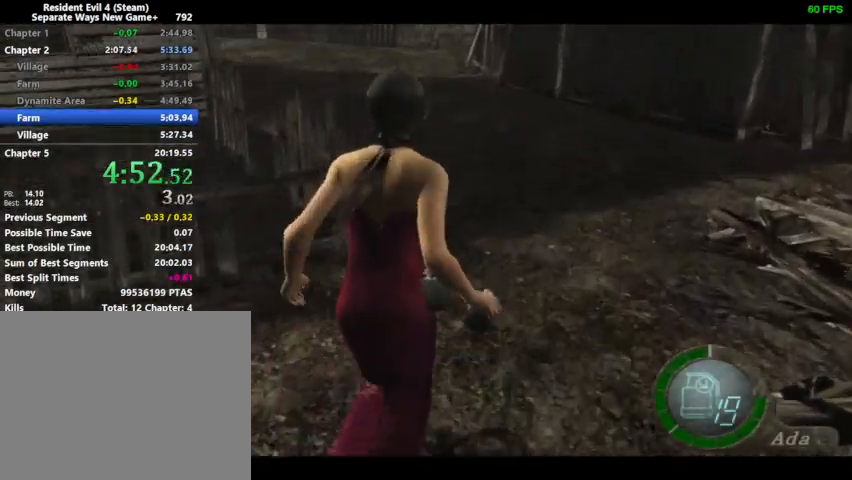
{"buttons": ["DPAD_UP", "DPAD_LEFT"], "left_stick": "center", "right_stick": "down-right", "events": [[200, "DPAD_LEFT", "down"]]}
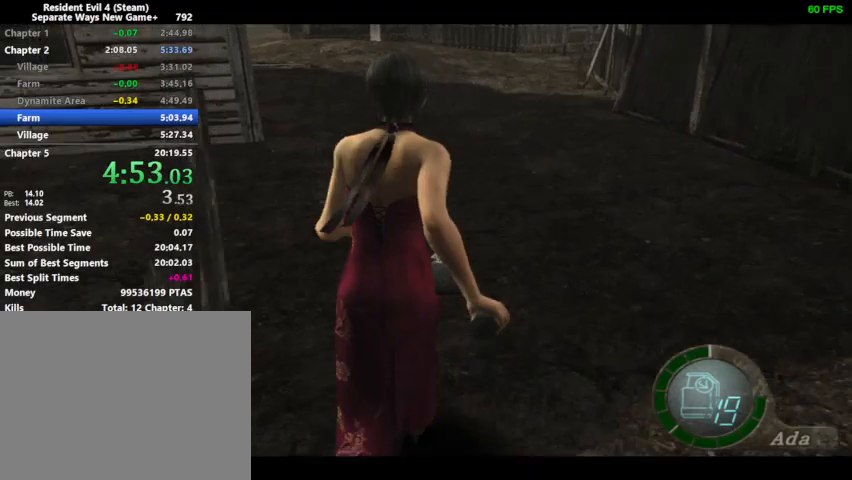
{"buttons": ["DPAD_UP"], "left_stick": "center", "right_stick": "down-right", "events": [[133, "DPAD_LEFT", "up"]]}
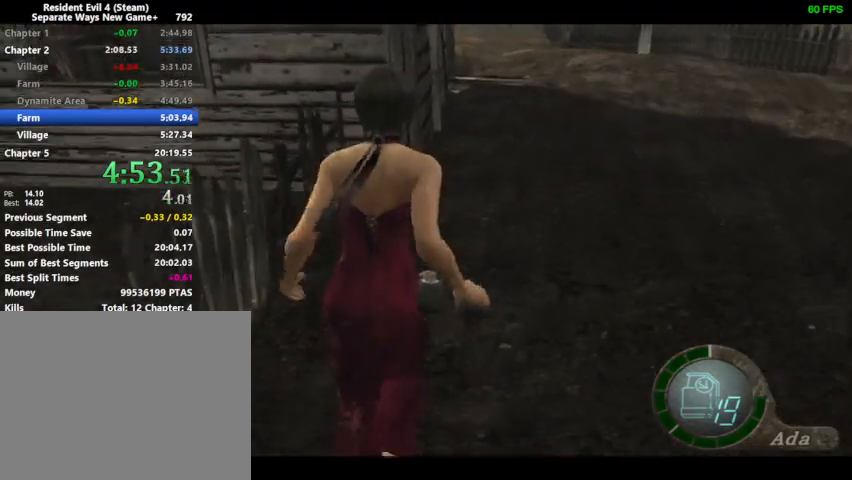
{"buttons": ["DPAD_UP"], "left_stick": "center", "right_stick": "down-right", "events": [[400, "DPAD_LEFT", "down"], [500, "DPAD_LEFT", "up"]]}
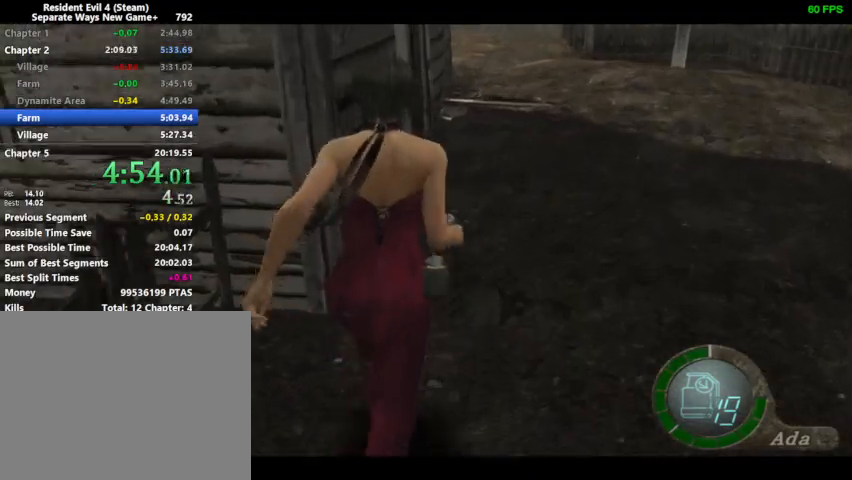
{"buttons": ["DPAD_UP"], "left_stick": "center", "right_stick": "down-right", "events": []}
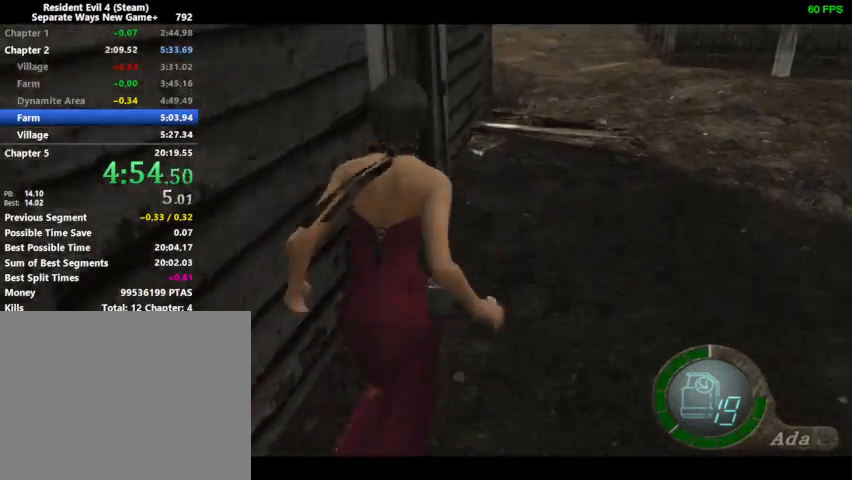
{"buttons": ["DPAD_UP"], "left_stick": "center", "right_stick": "down-right", "events": []}
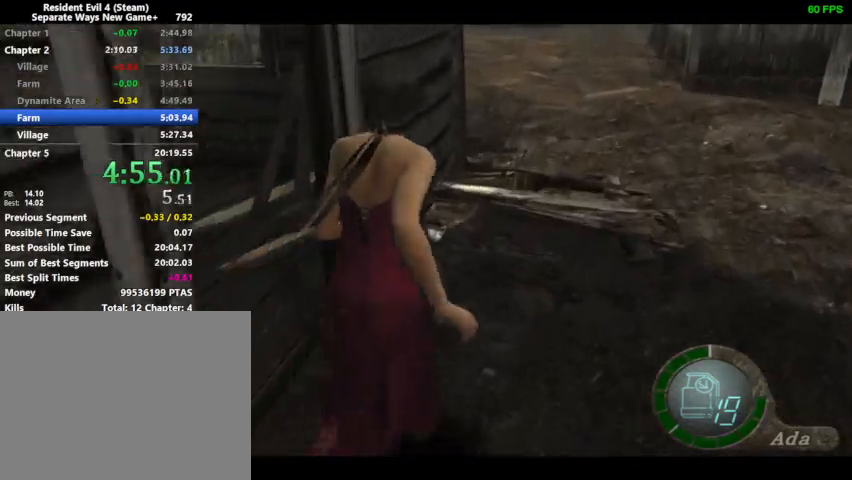
{"buttons": ["DPAD_UP"], "left_stick": "center", "right_stick": "down-right", "events": []}
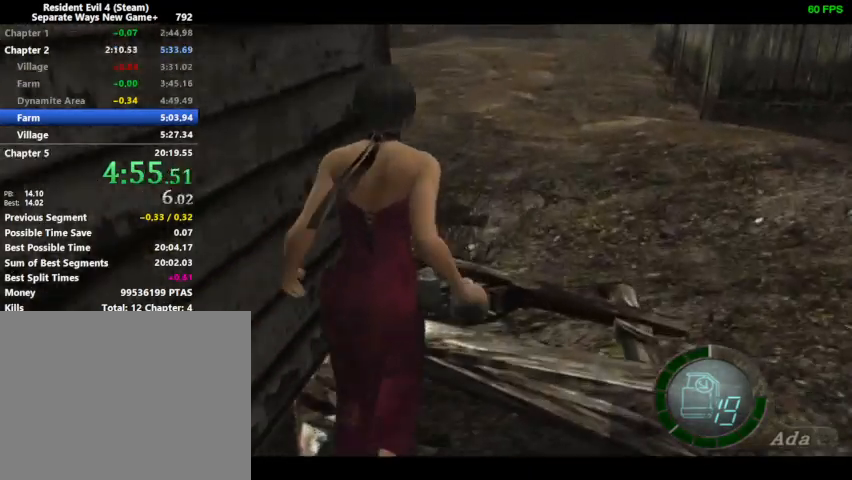
{"buttons": ["DPAD_UP"], "left_stick": "center", "right_stick": "down-right", "events": [[233, "DPAD_LEFT", "down"], [400, "DPAD_LEFT", "up"]]}